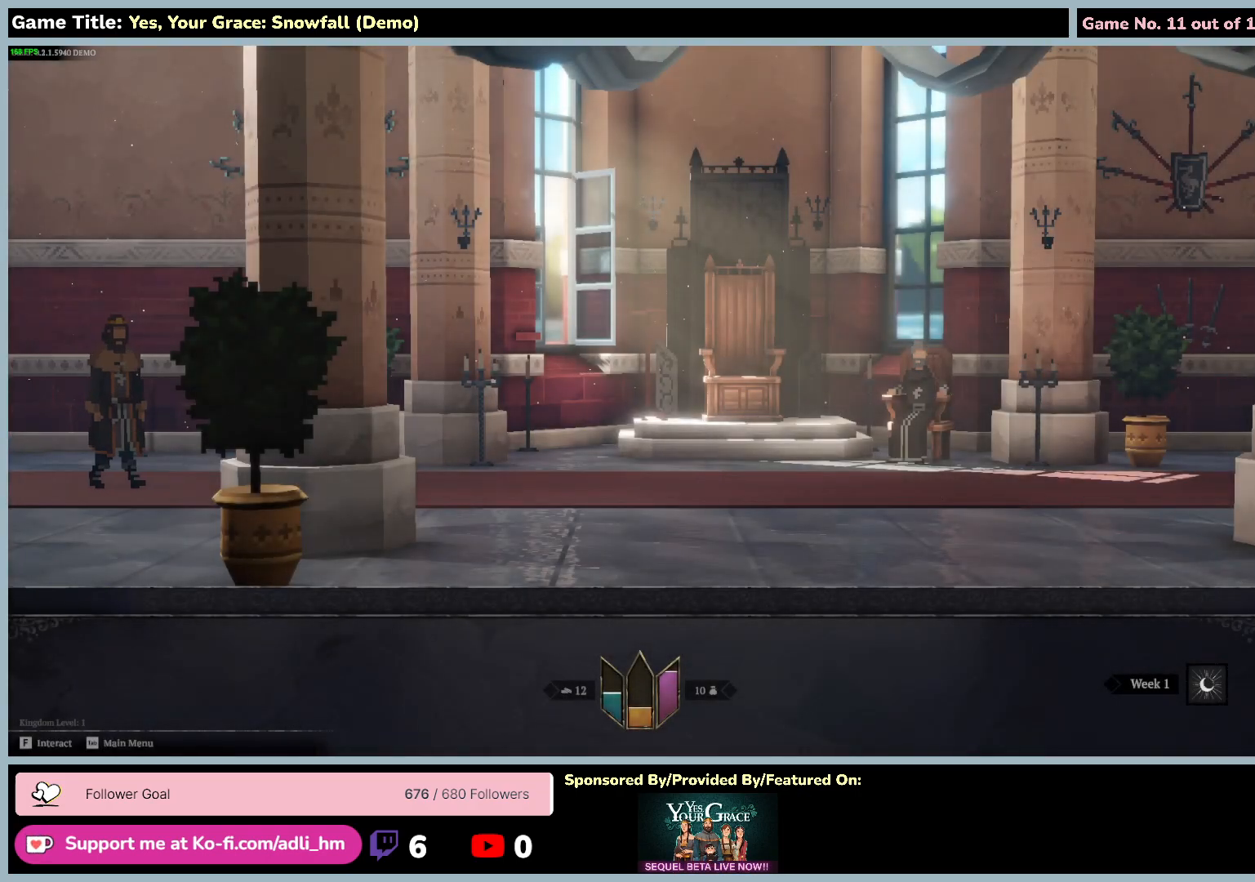
Gameplay with keyboard and mouse; each line is a JSON object with the keys and mouse buttons held at the frame after it. "events" lists presses ("down") and releases ("up") of "0", "1", "2", "3", "4", "5", "6", "7", "8", "9", "a", "alt", "b", "c", "caps_lock", "ctrl", "d", "down", "e", "escape", "f", "f1", "f2", "f3", "f4", "f5", "f6", "f7", "f8", "g", "h", "i", "j", "k", "l", "left", "m", "n", "o", "p", "q", "r", "return", "right", "s", "shift", "space", "t", "tab", "tilde", "u", "up", "v", "w", "x", "y", "z", "mouse_left", "mouse_wheel" and "mouse_right" between this image and that frame as [ms after this image, input, new state], when the widget could be followed in between. "mouse_left", "mouse_wheel", "mouse_right" = the "left", "wheel", "right" buttons of the "mouse" list. No other keys are recorded. "wheel" means that the mouse wheel is clicked or scrolled. Mouse movement is not recorded.
{"keys": ["d"], "mouse": [], "events": []}
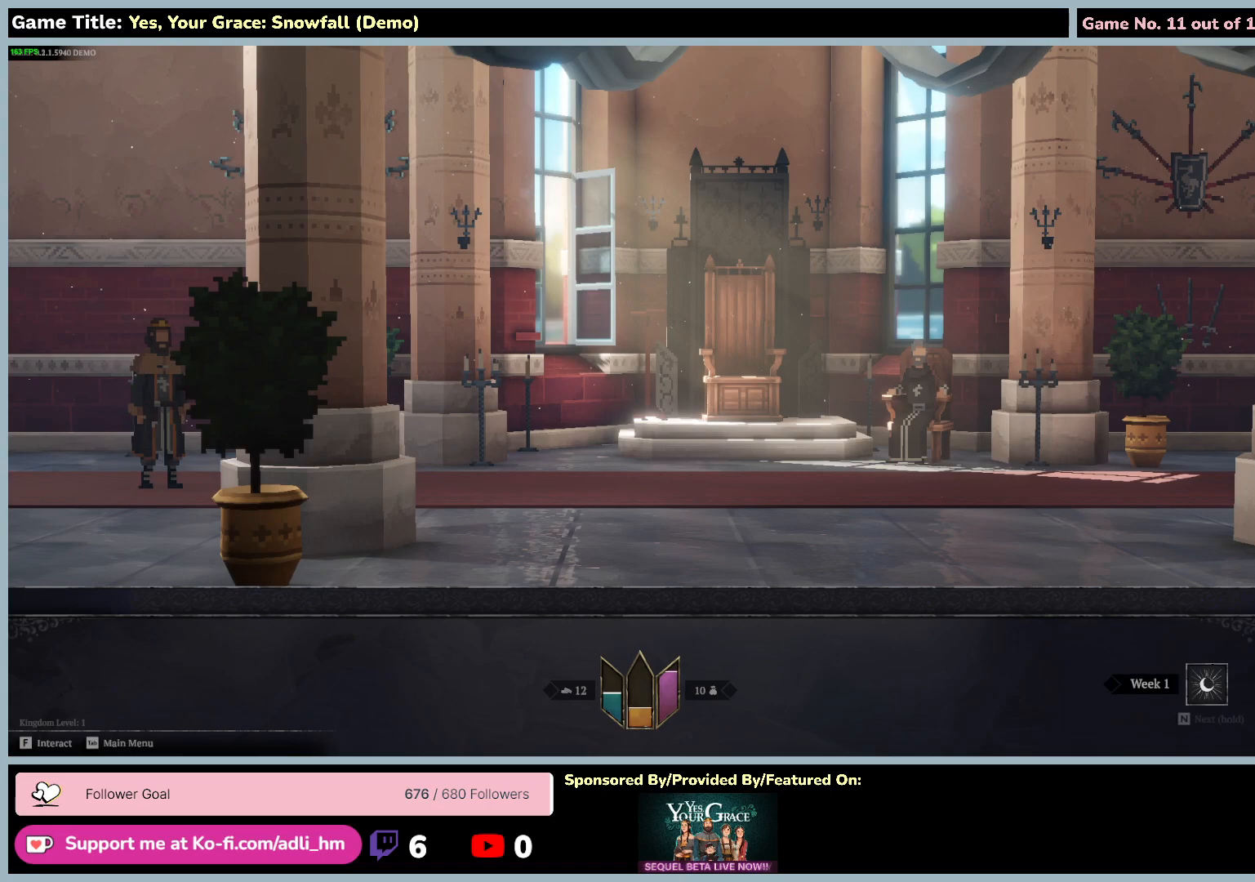
{"keys": ["d"], "mouse": [], "events": []}
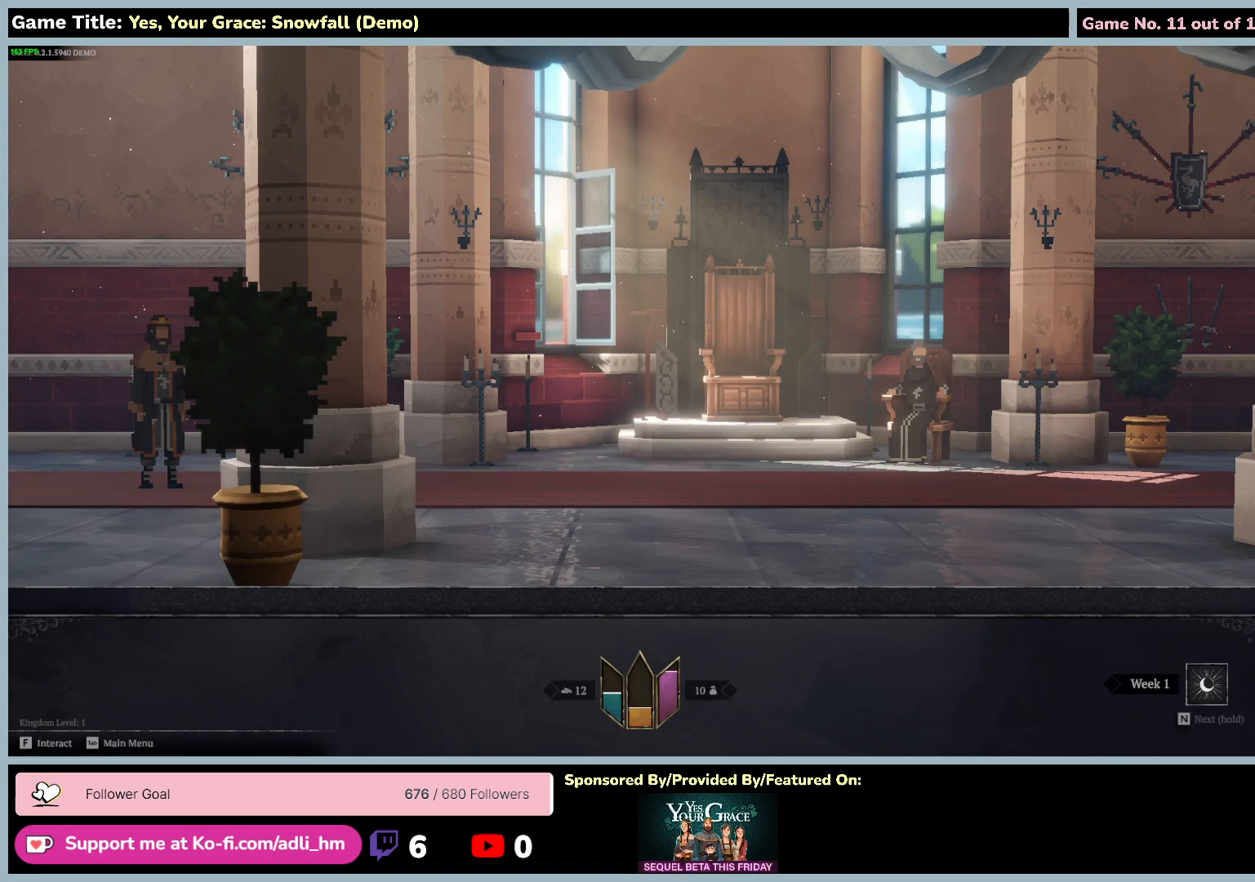
{"keys": ["d"], "mouse": [], "events": []}
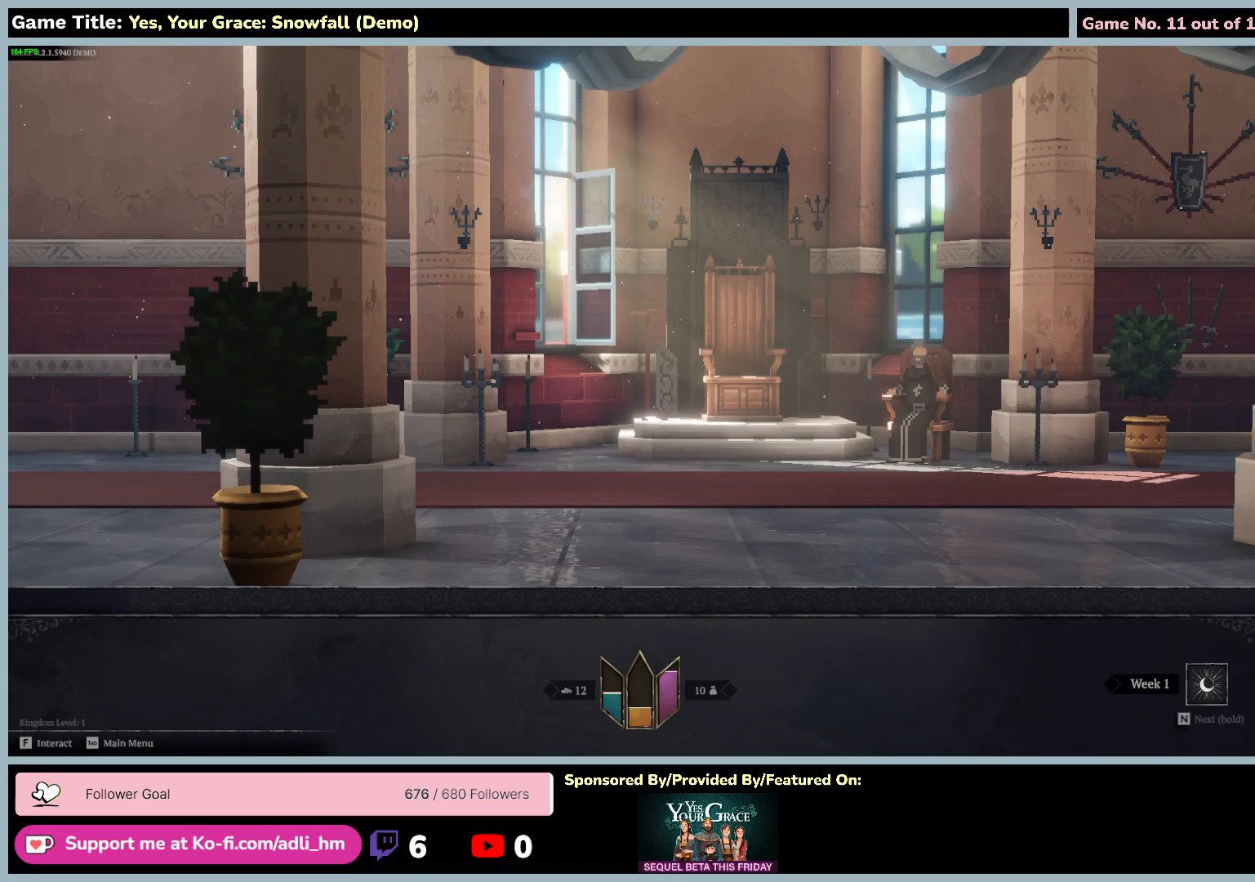
{"keys": ["d"], "mouse": [], "events": []}
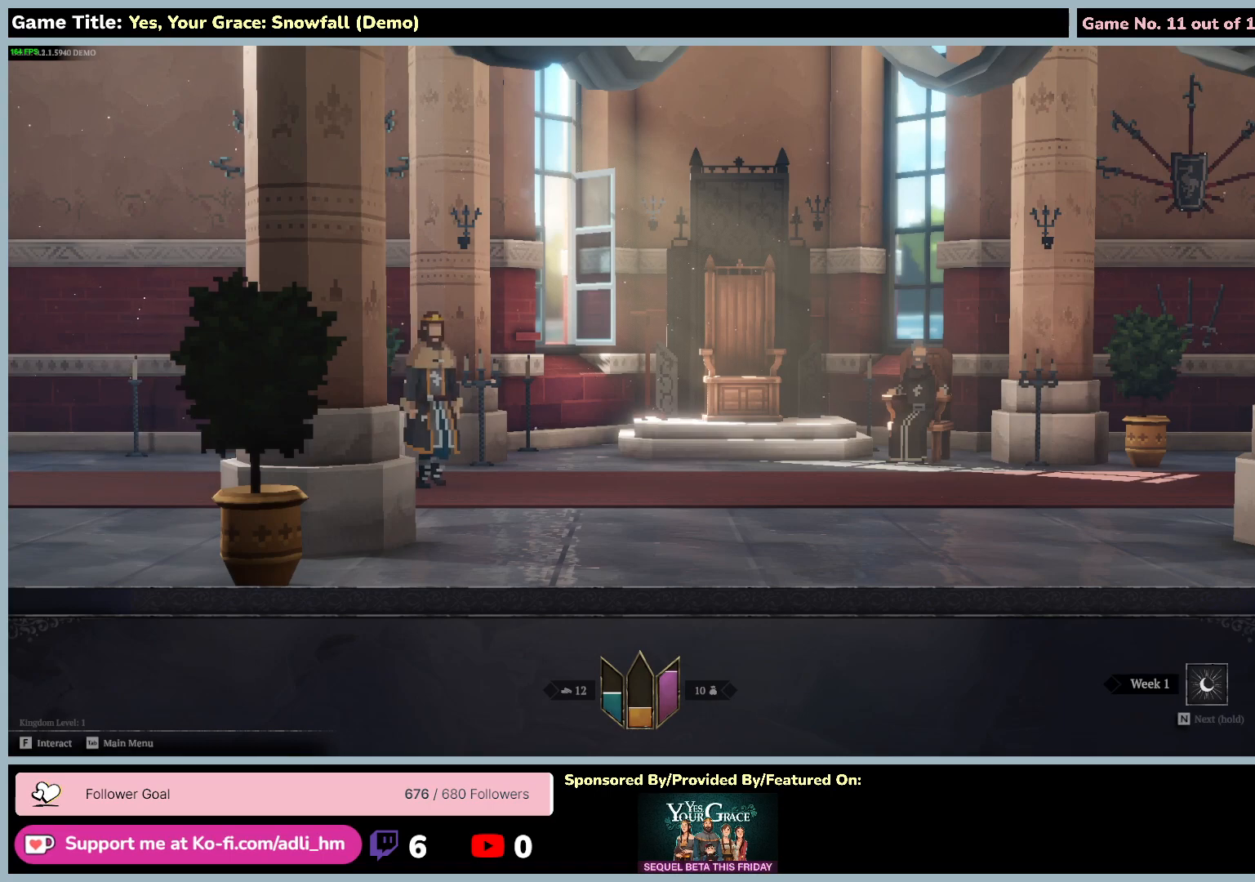
{"keys": ["d"], "mouse": [], "events": []}
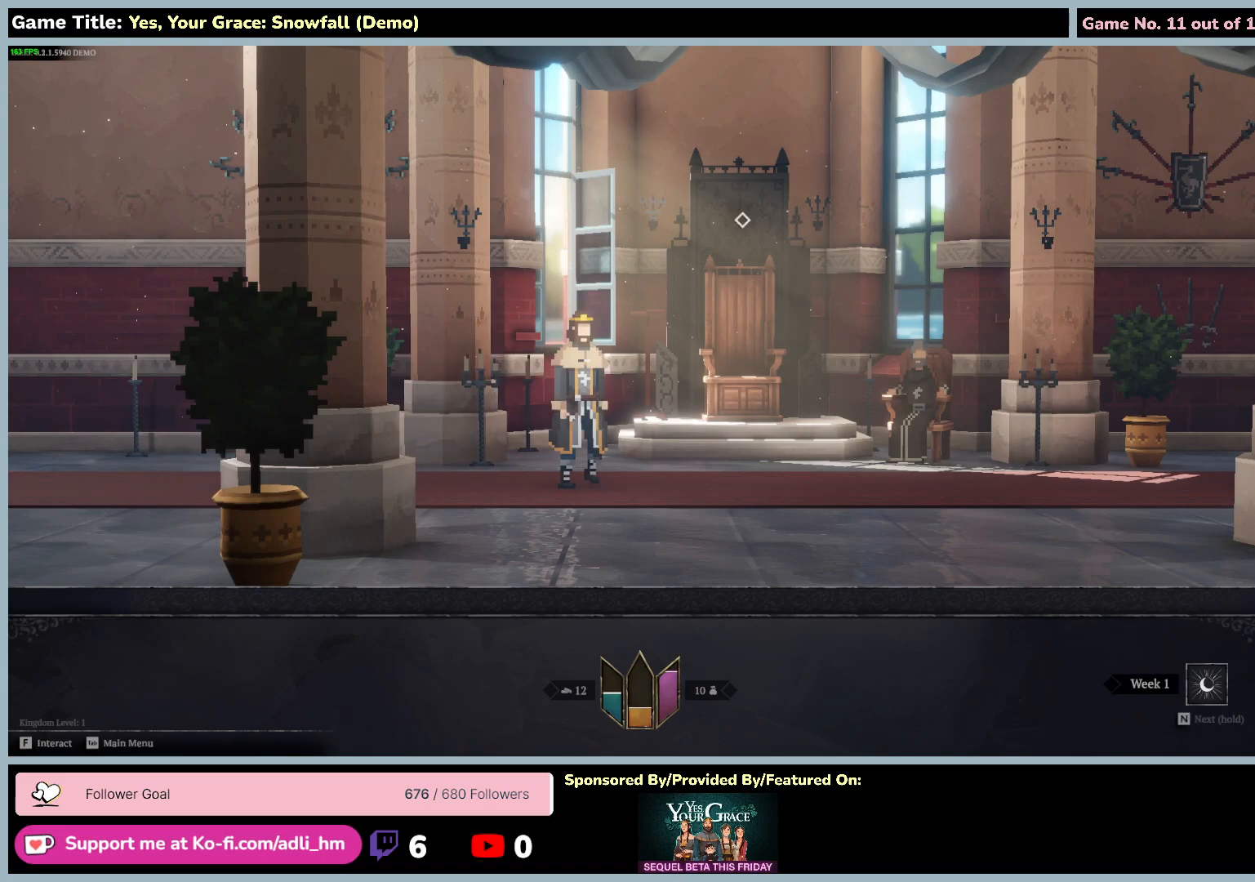
{"keys": ["d"], "mouse": [], "events": []}
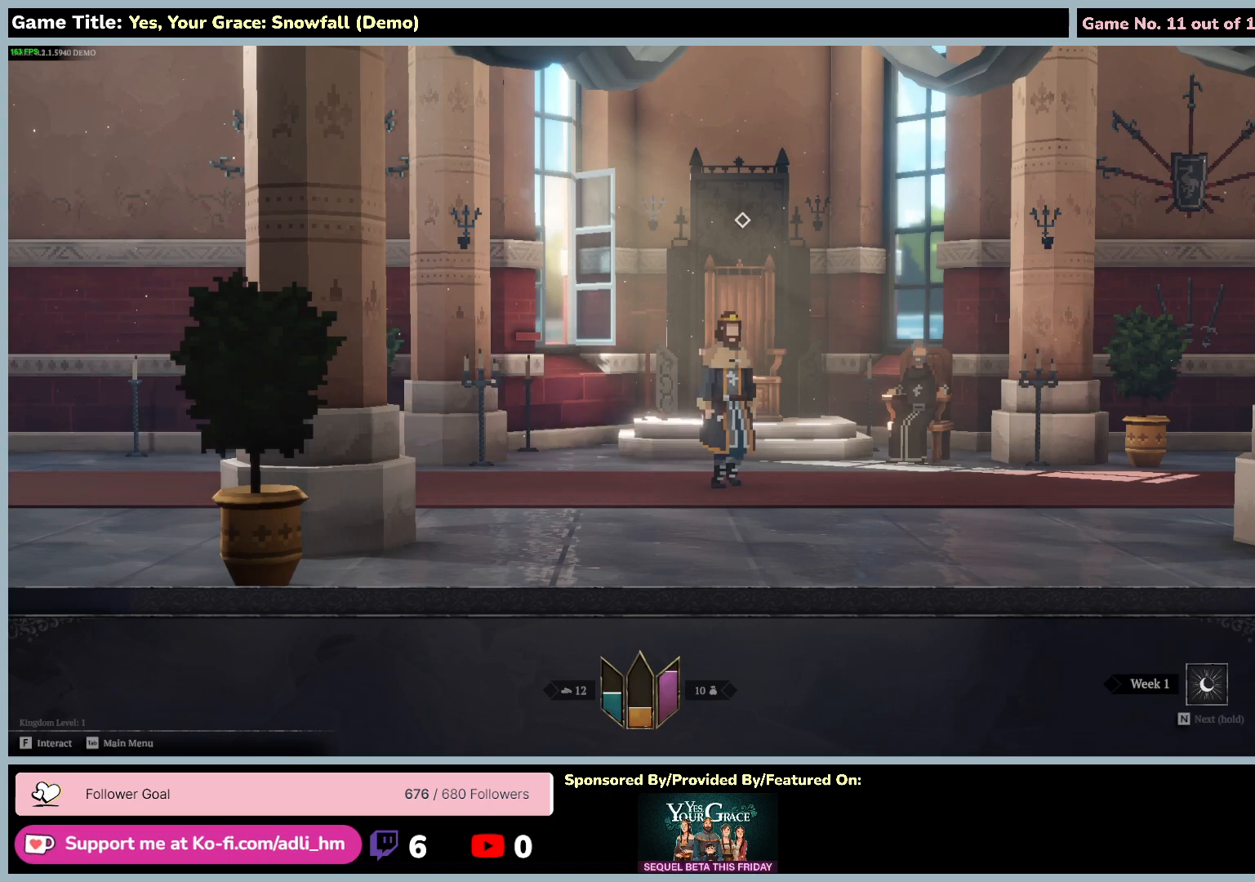
{"keys": ["d"], "mouse": [], "events": []}
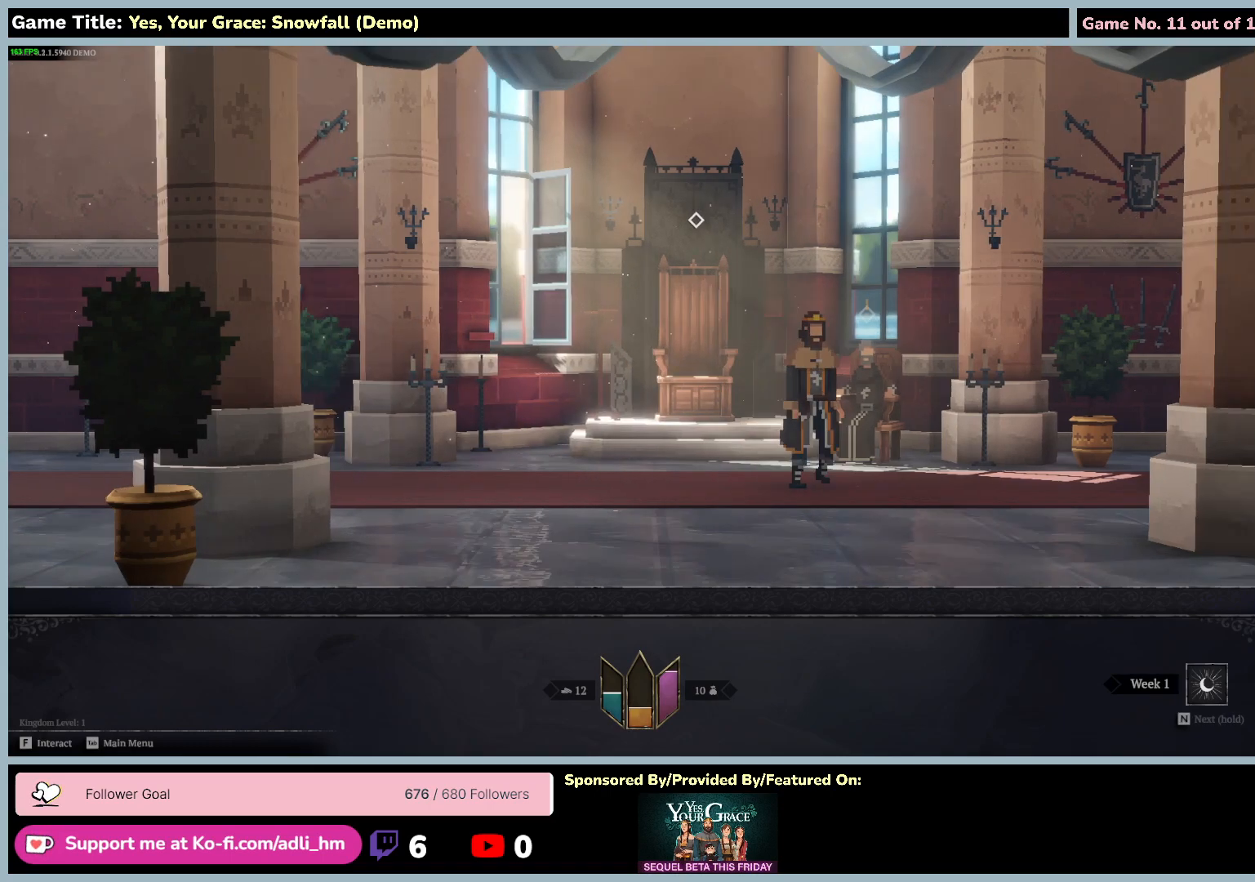
{"keys": ["f"], "mouse": [], "events": [[350, "f", "down"], [383, "d", "up"]]}
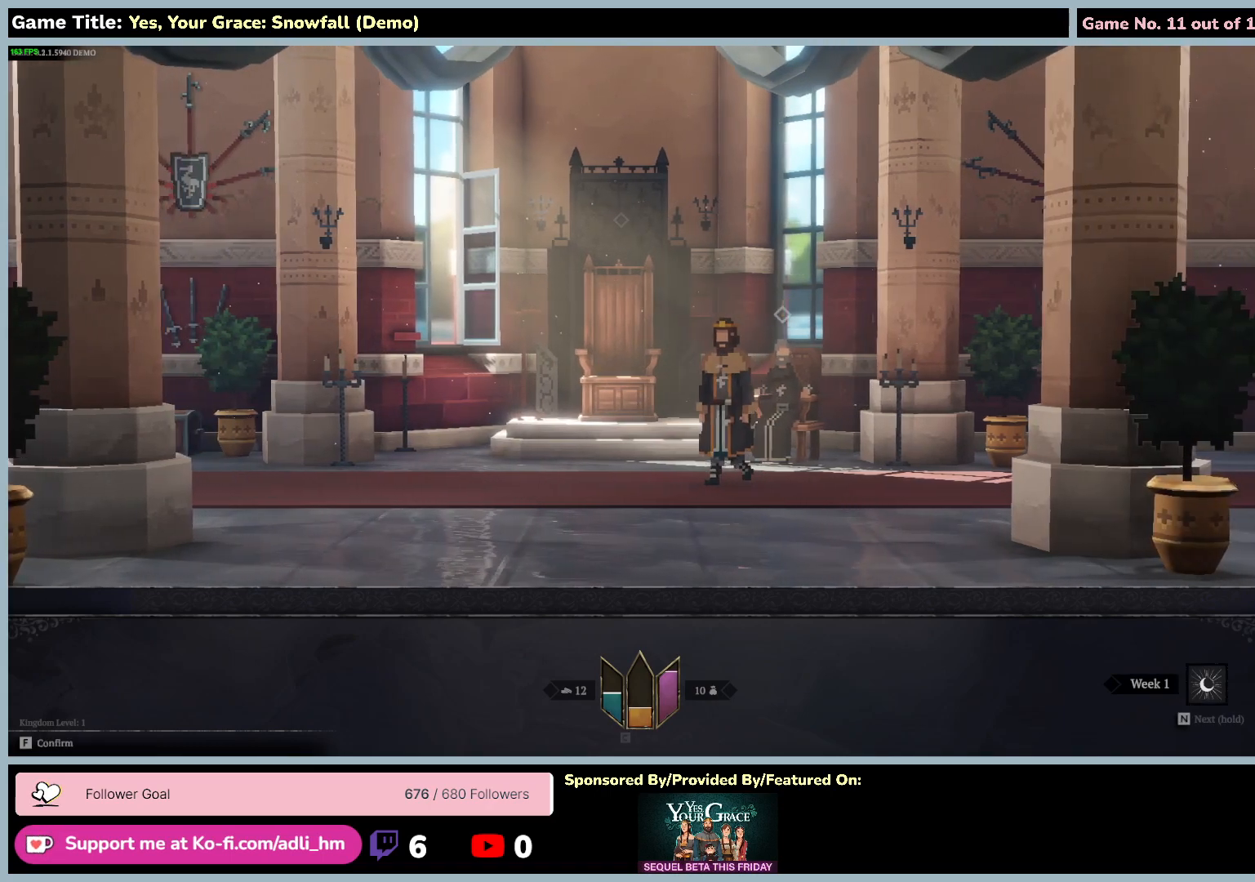
{"keys": [], "mouse": [], "events": [[300, "f", "up"]]}
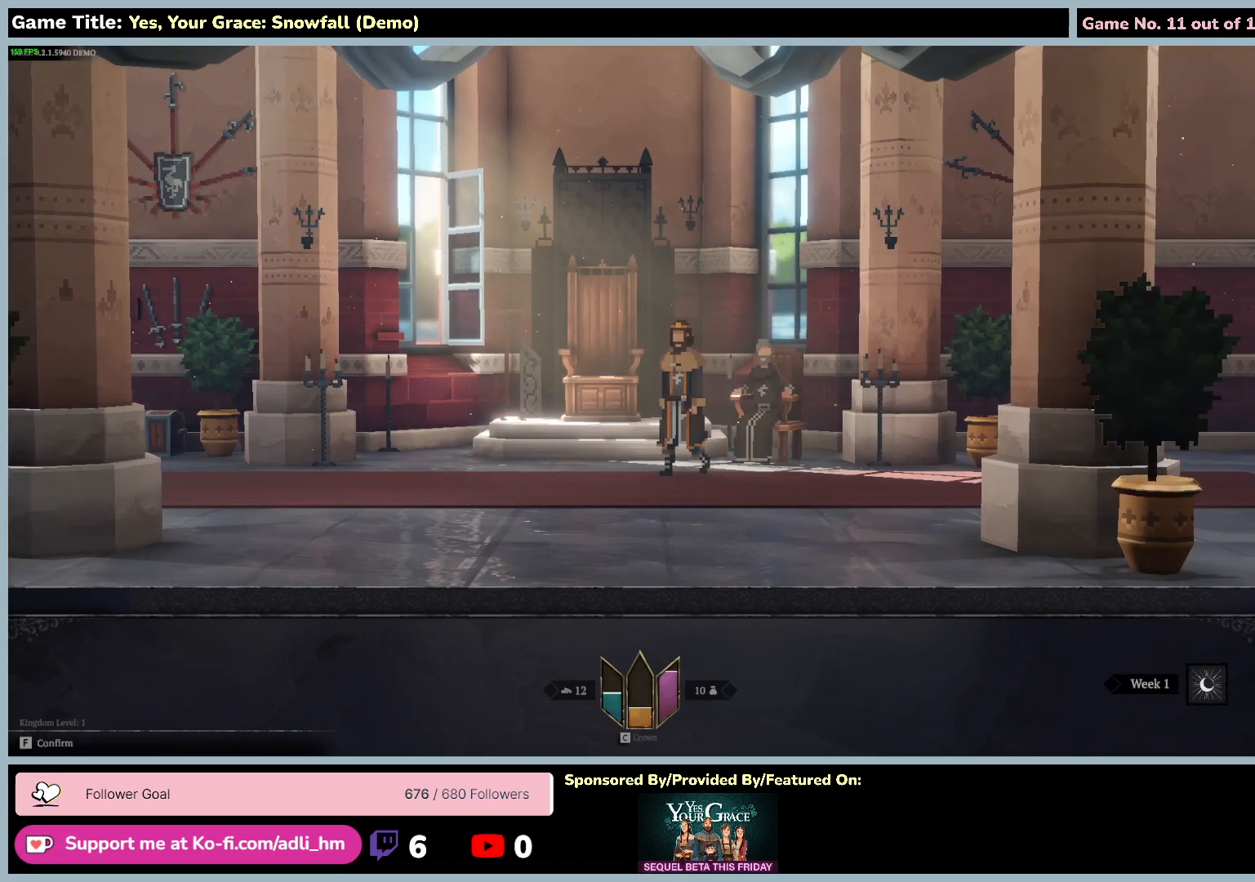
{"keys": [], "mouse": [], "events": []}
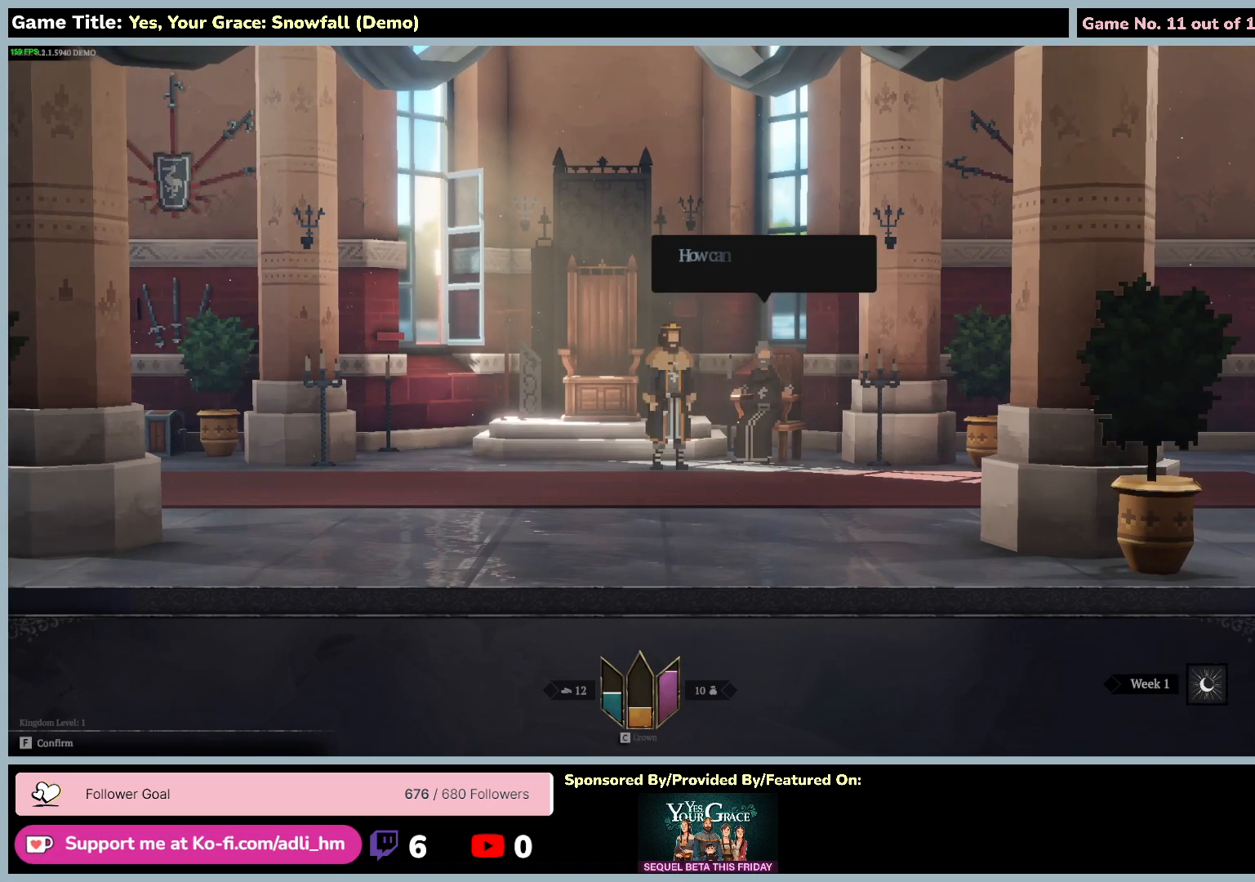
{"keys": [], "mouse": [], "events": []}
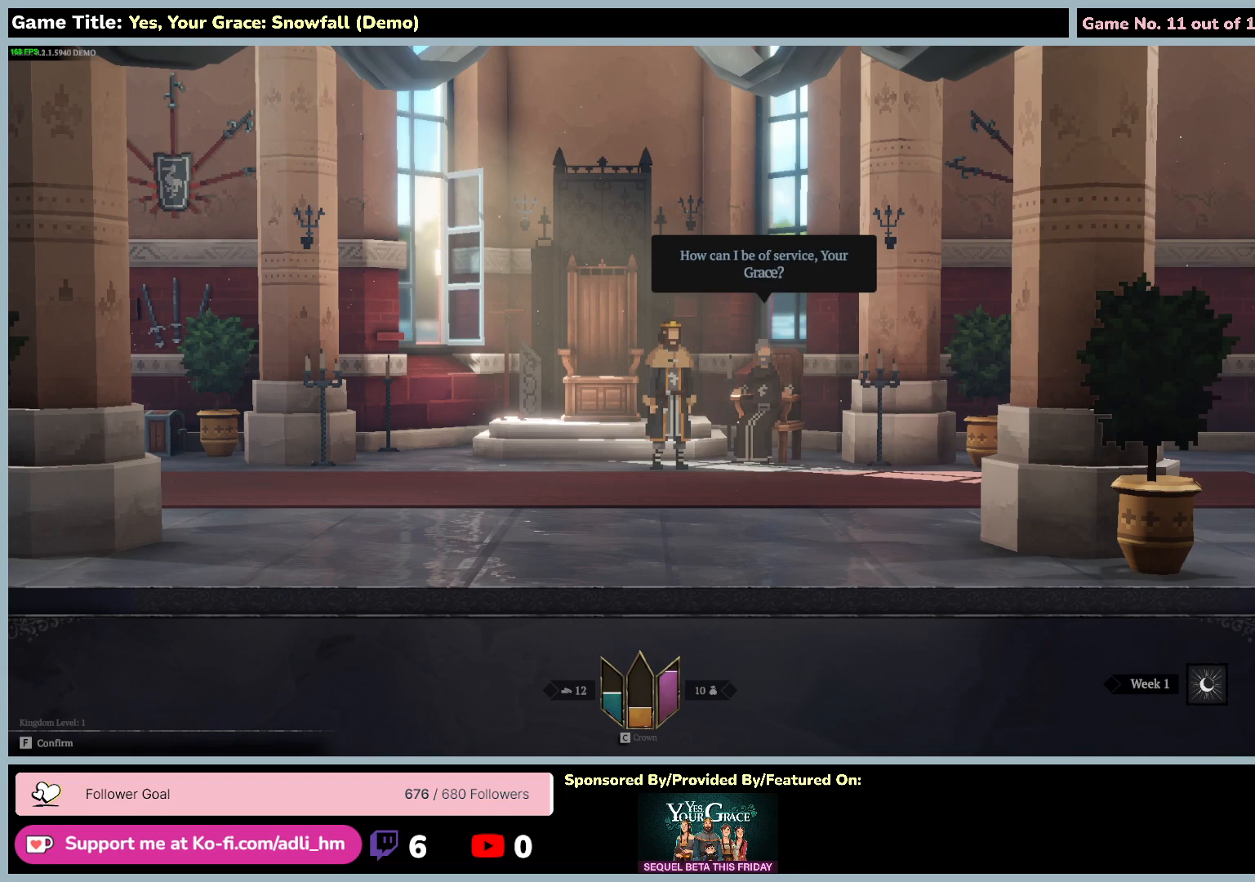
{"keys": ["f"], "mouse": [], "events": [[233, "f", "down"]]}
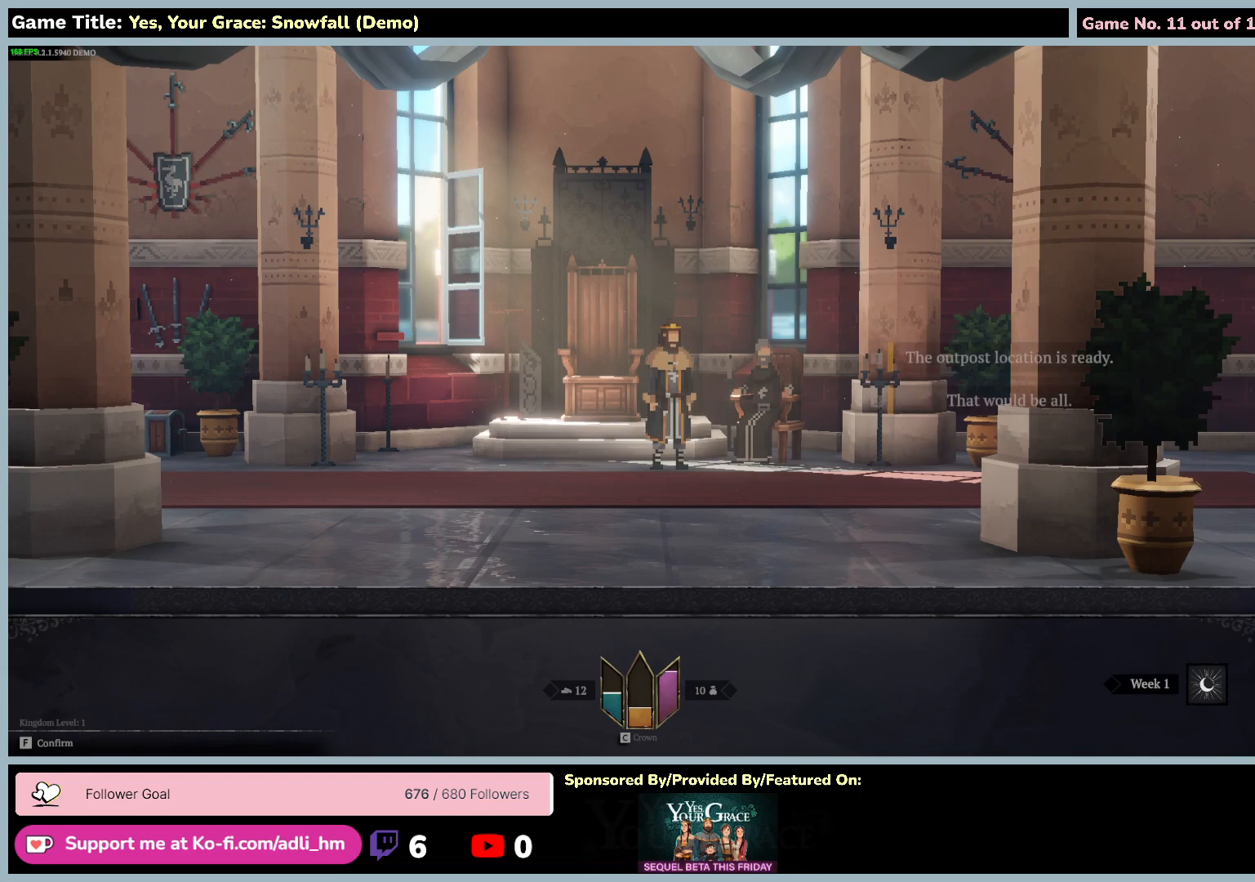
{"keys": [], "mouse": [], "events": [[233, "f", "up"]]}
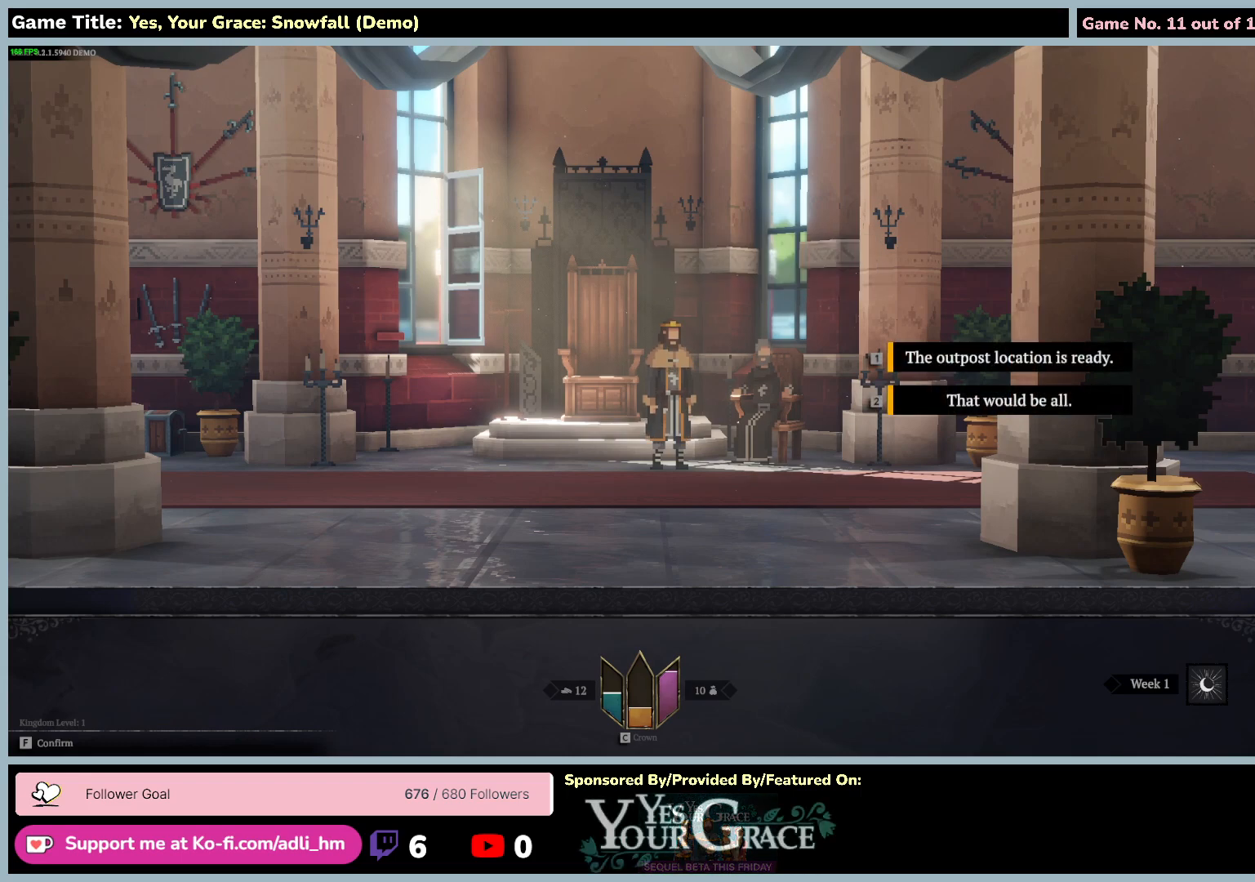
{"keys": [], "mouse": [], "events": []}
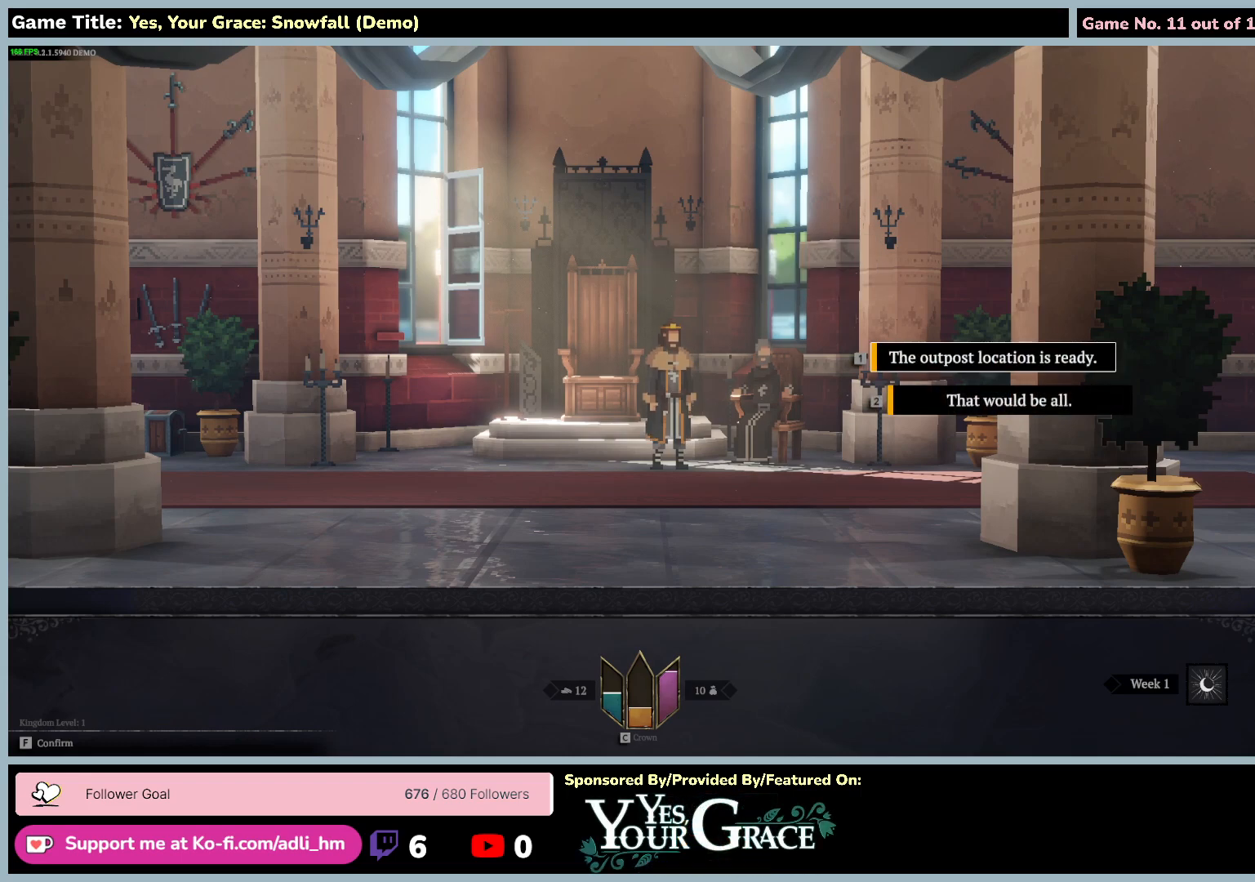
{"keys": ["1"], "mouse": [], "events": [[150, "1", "down"]]}
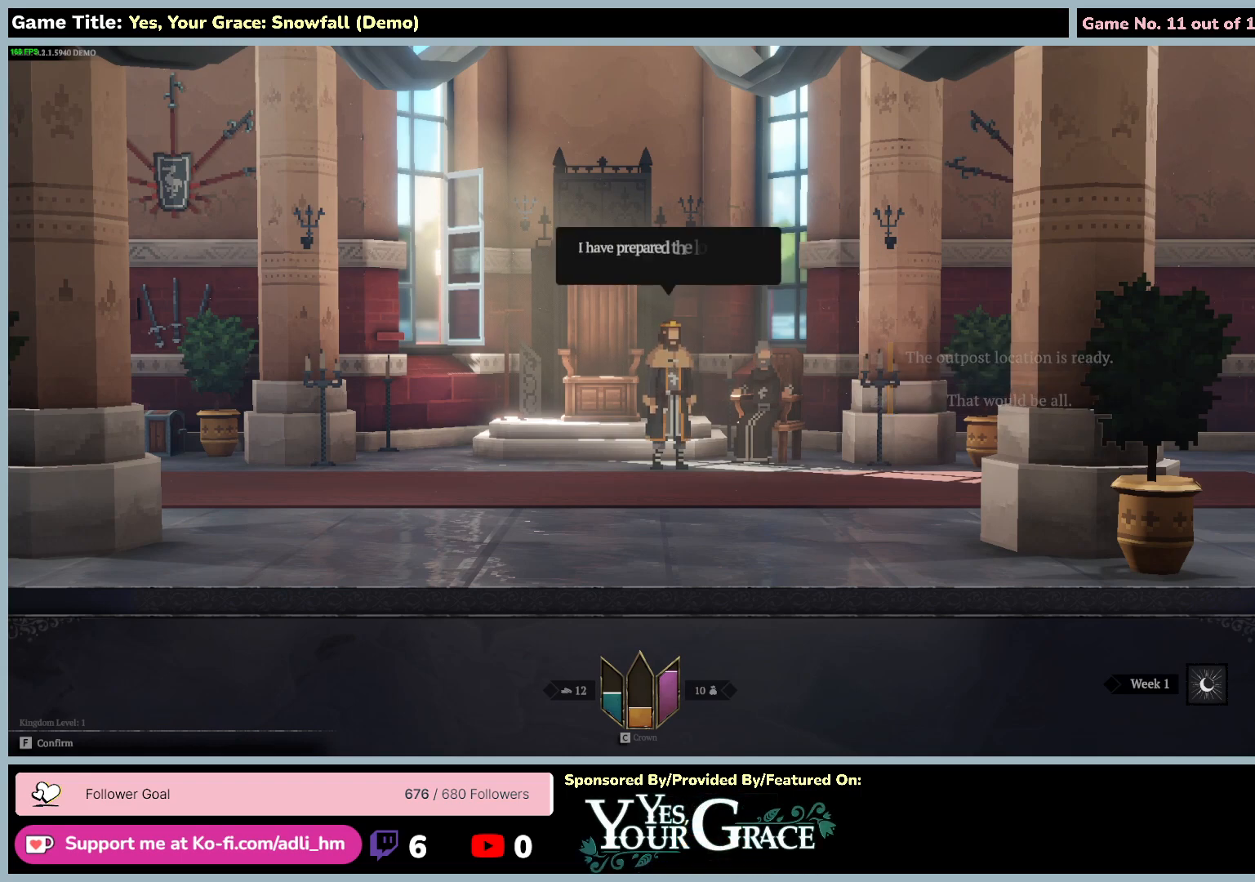
{"keys": [], "mouse": [], "events": [[150, "1", "up"]]}
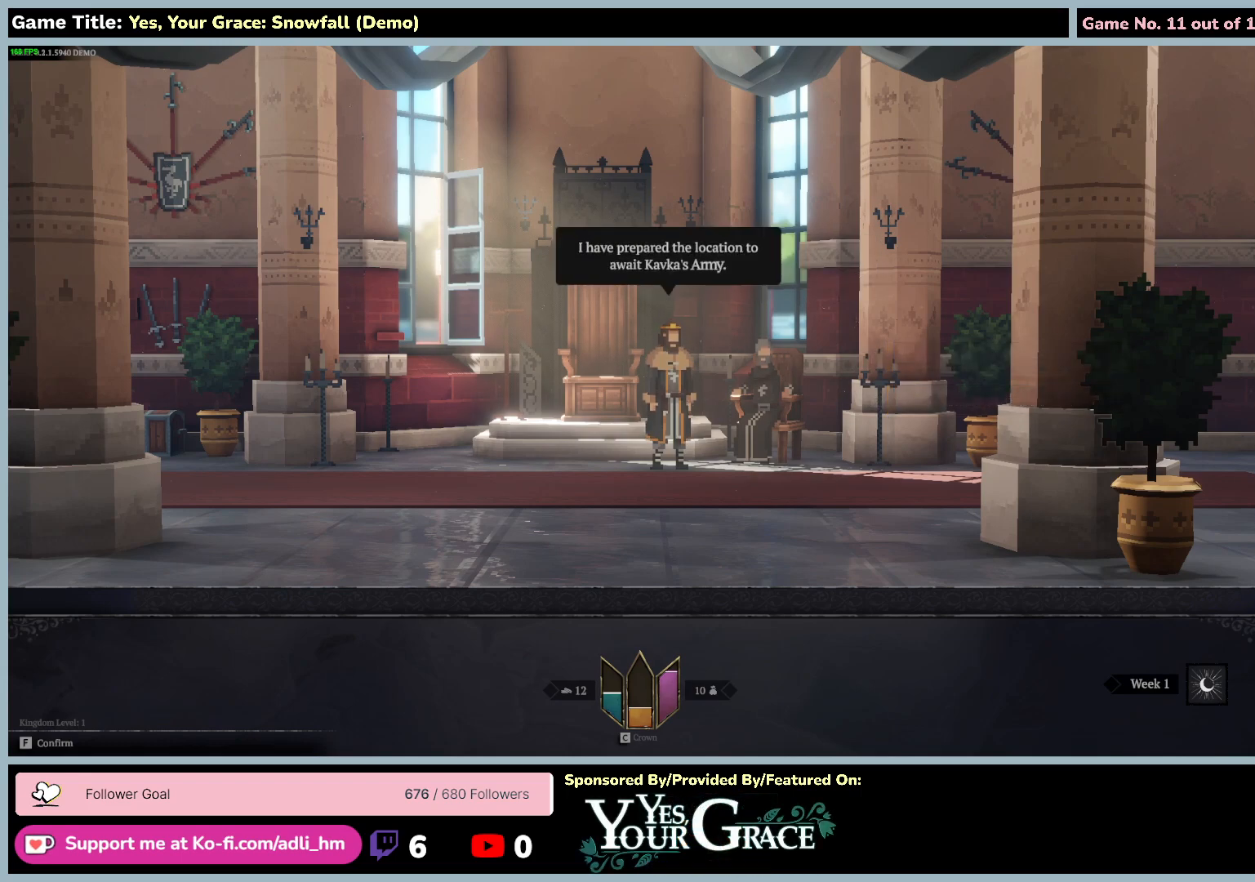
{"keys": ["f"], "mouse": [], "events": [[283, "f", "down"]]}
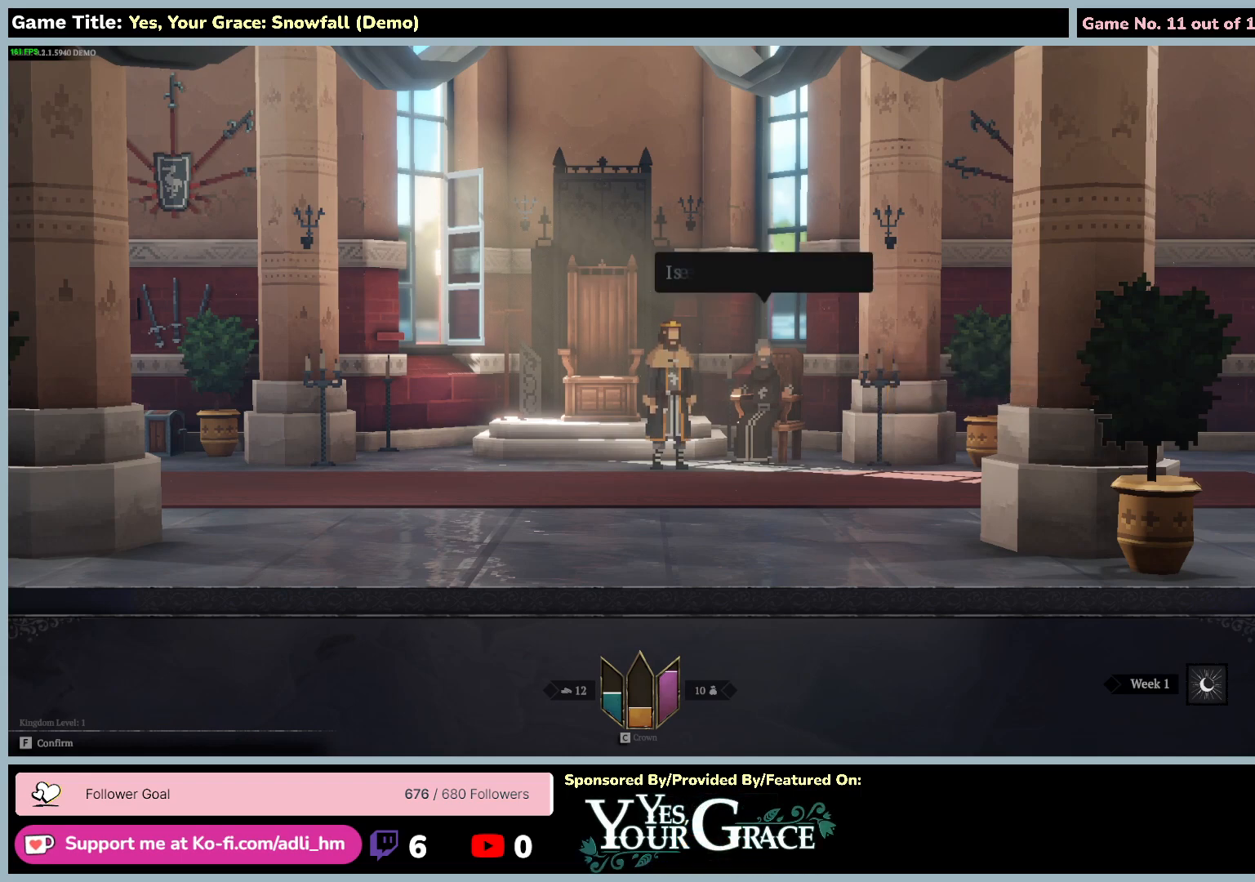
{"keys": [], "mouse": [], "events": [[317, "f", "up"]]}
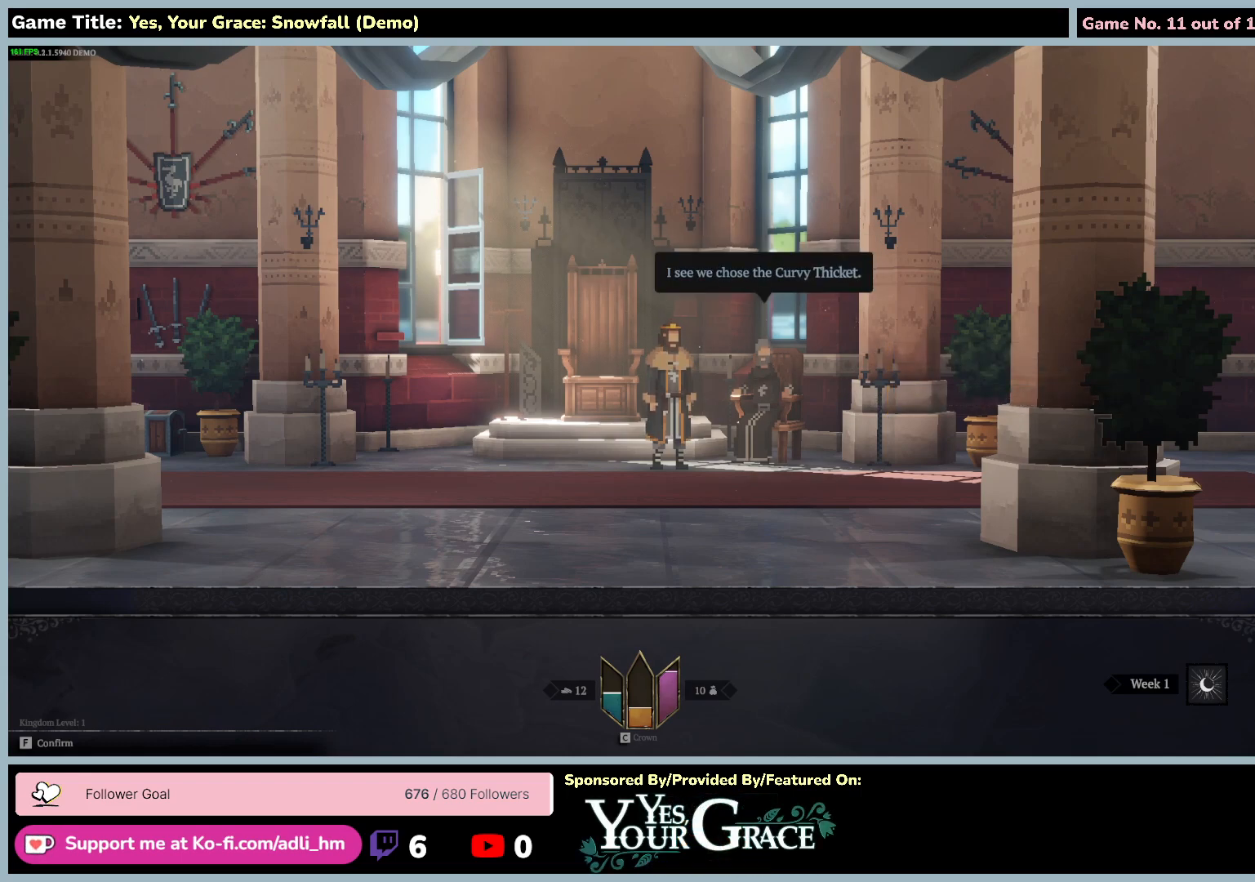
{"keys": ["f"], "mouse": [], "events": [[350, "f", "down"]]}
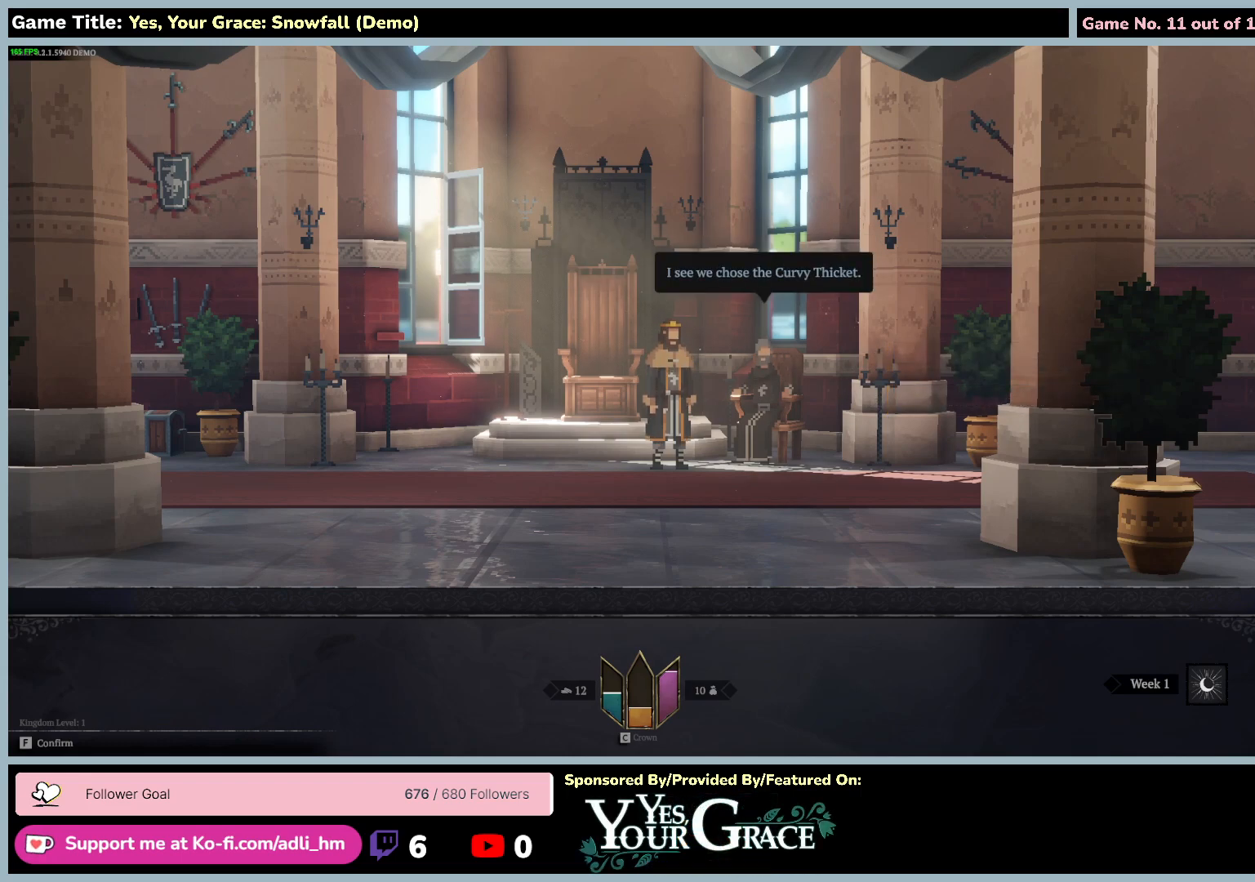
{"keys": [], "mouse": [], "events": [[350, "f", "up"]]}
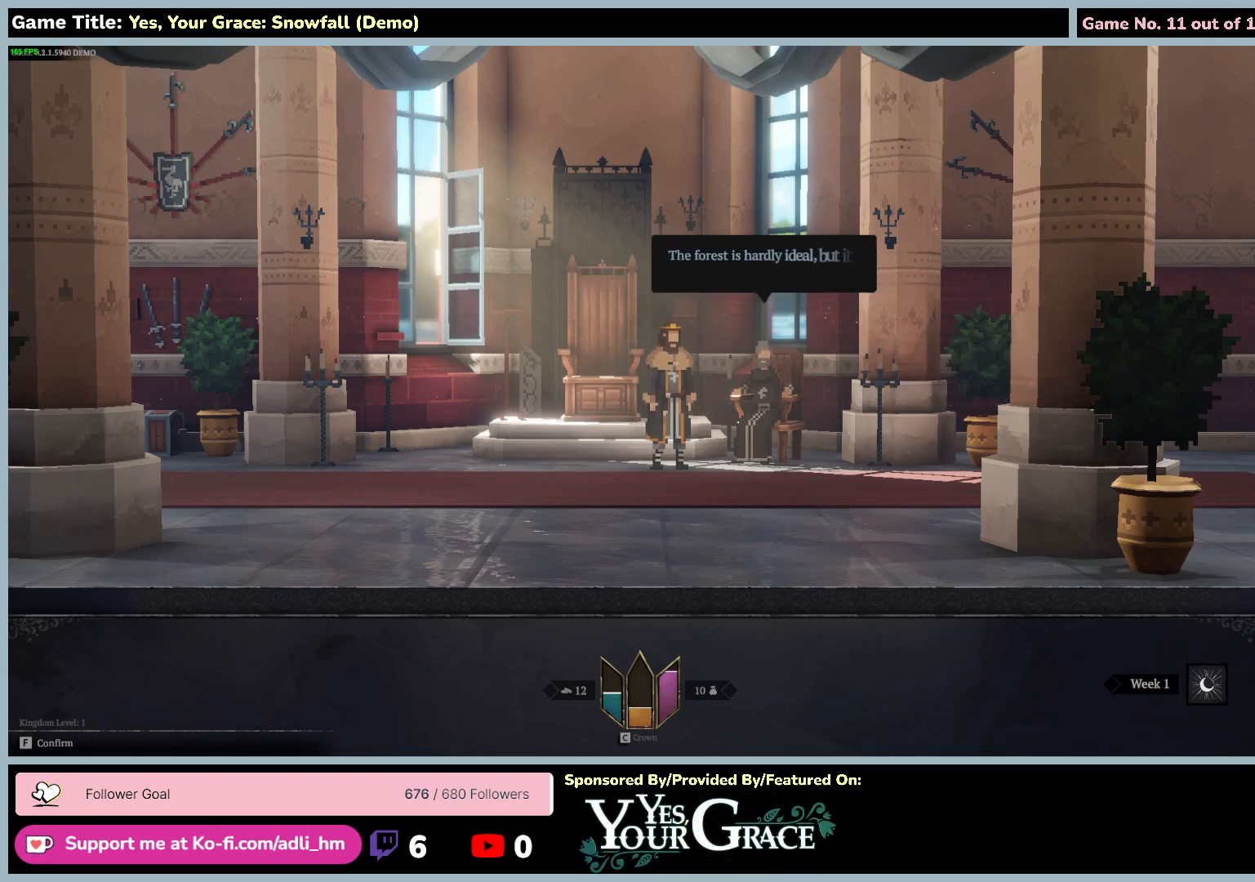
{"keys": [], "mouse": [], "events": []}
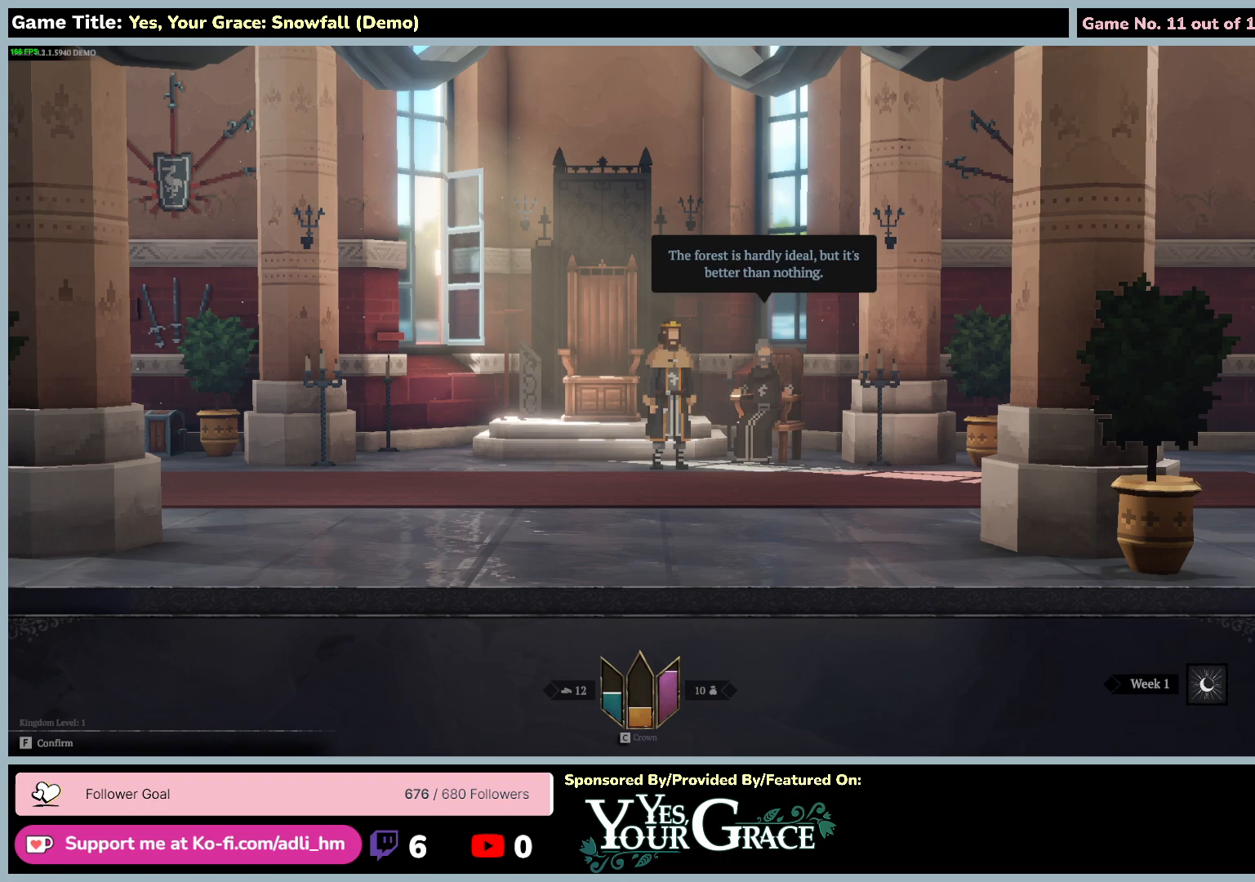
{"keys": ["f"], "mouse": [], "events": [[333, "f", "down"]]}
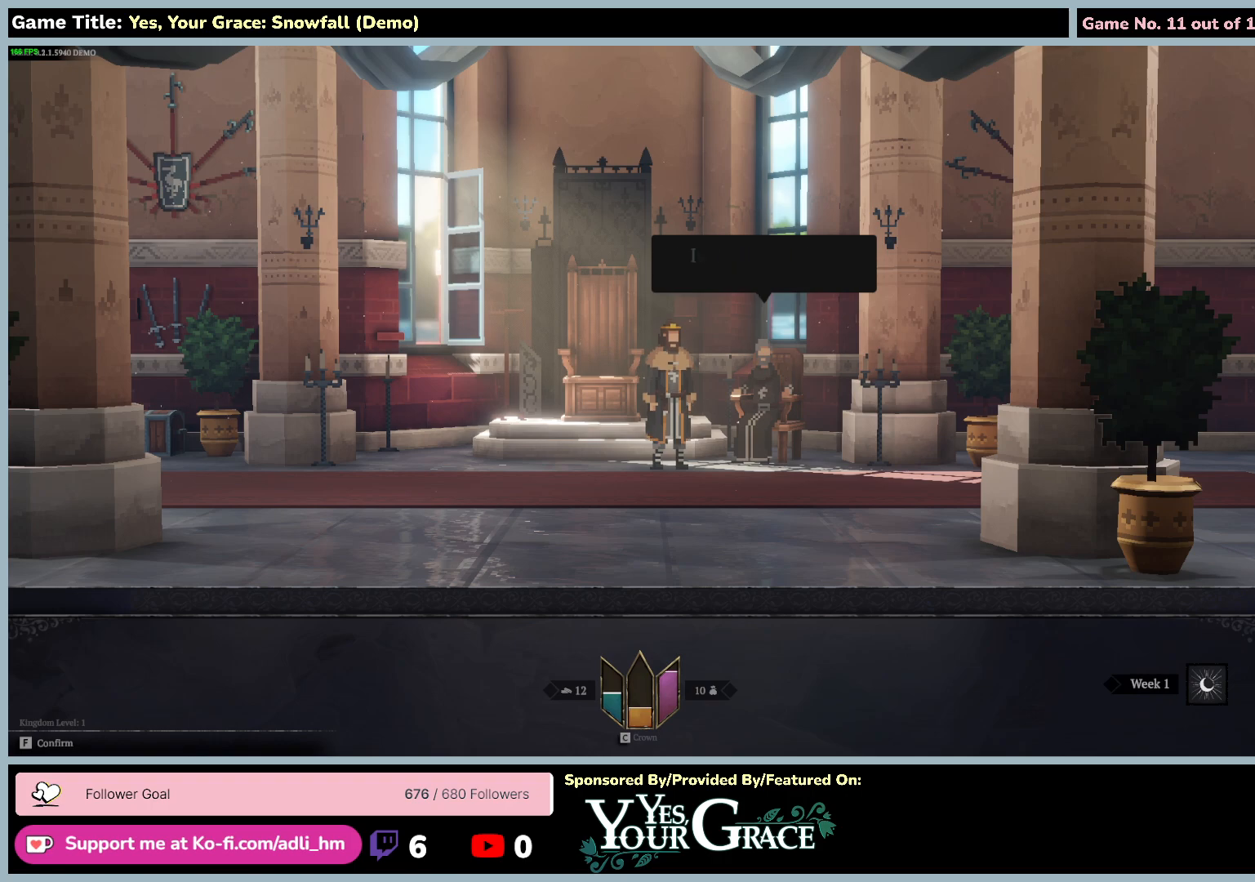
{"keys": [], "mouse": [], "events": [[317, "f", "up"]]}
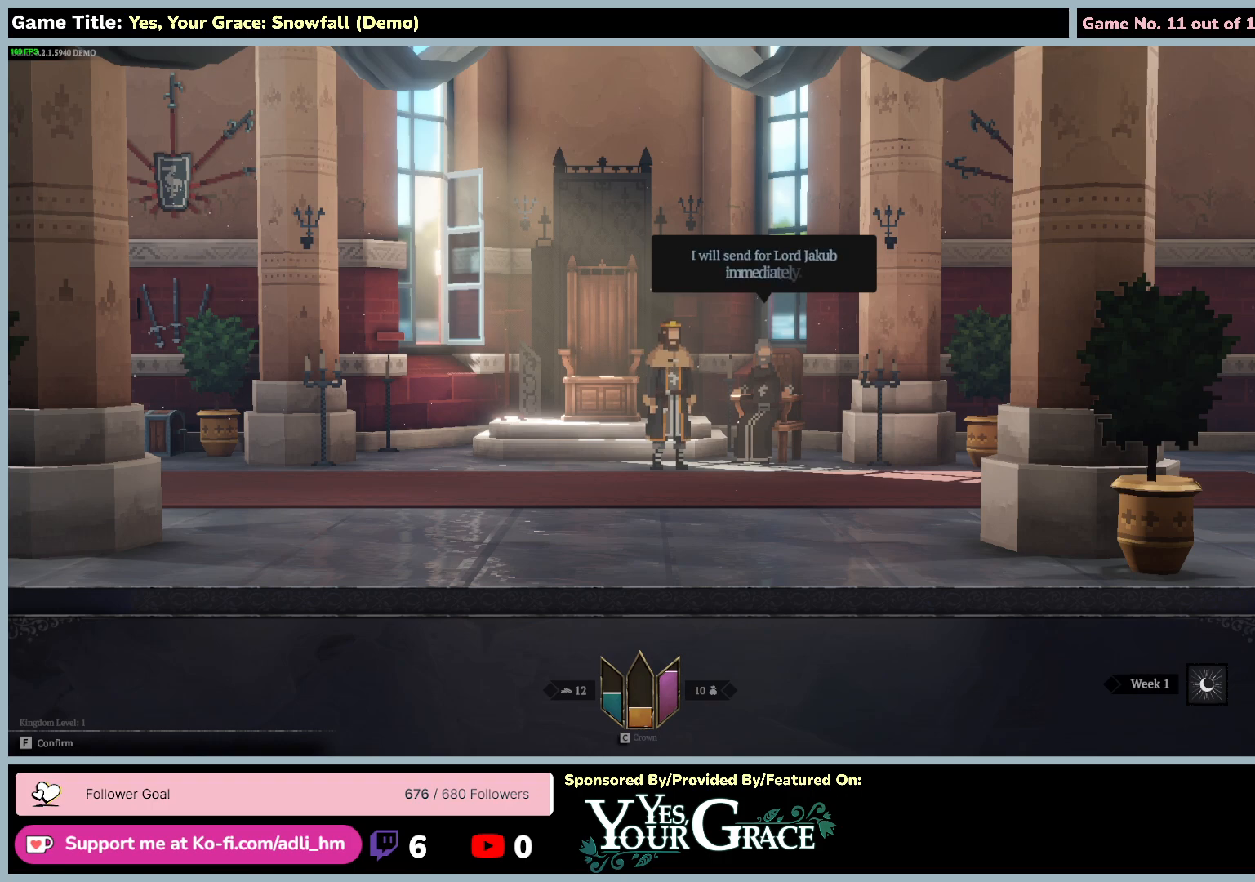
{"keys": [], "mouse": [], "events": []}
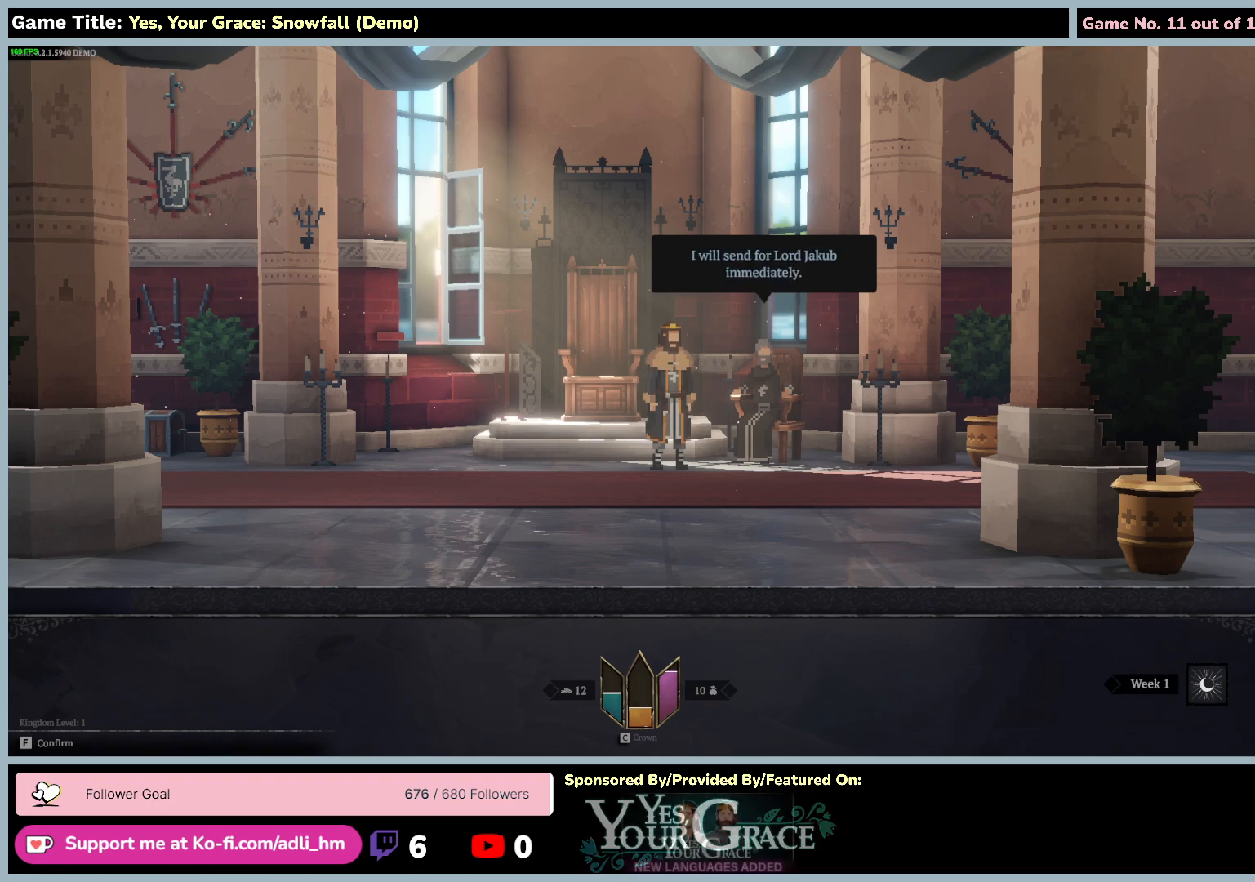
{"keys": ["f"], "mouse": [], "events": [[50, "f", "down"]]}
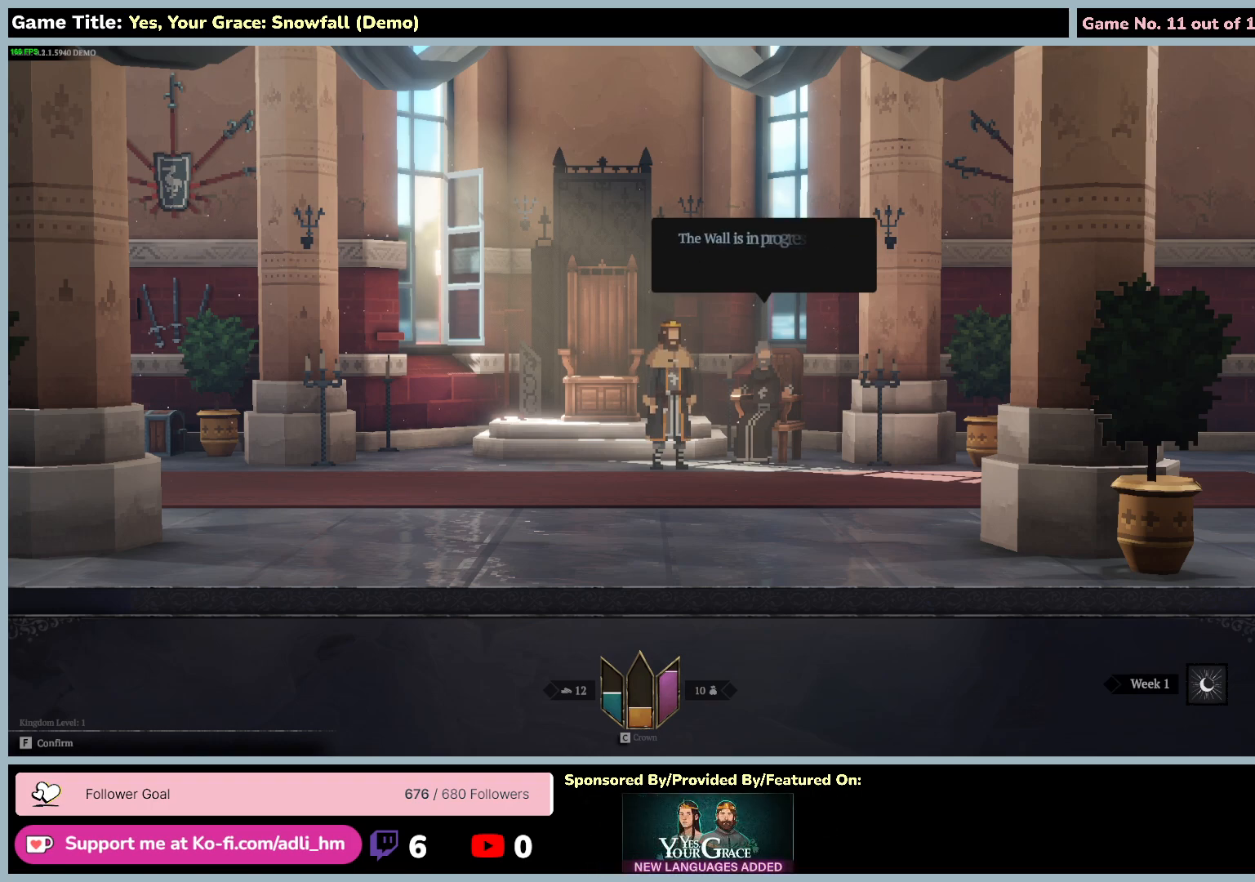
{"keys": ["f"], "mouse": [], "events": [[50, "f", "up"], [183, "f", "down"]]}
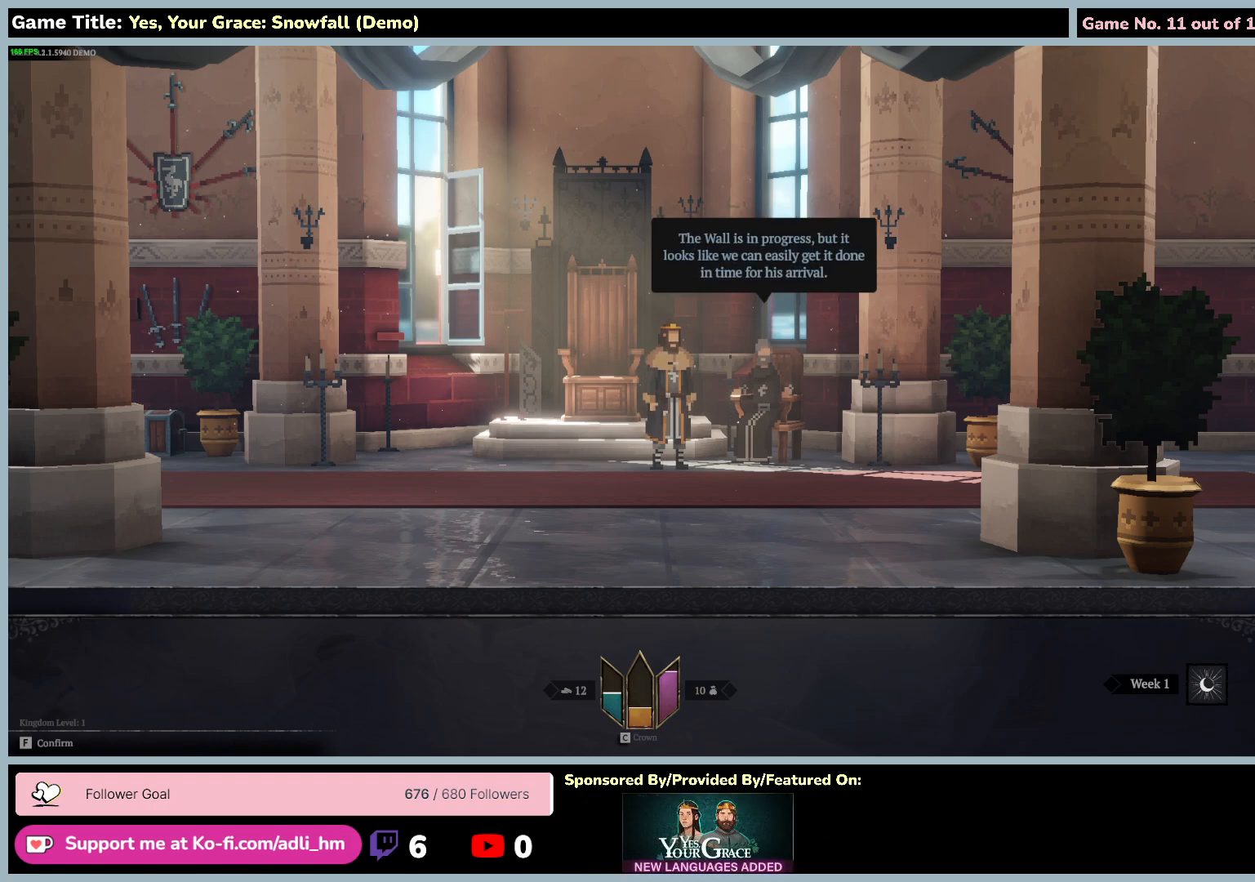
{"keys": [], "mouse": [], "events": [[167, "f", "up"]]}
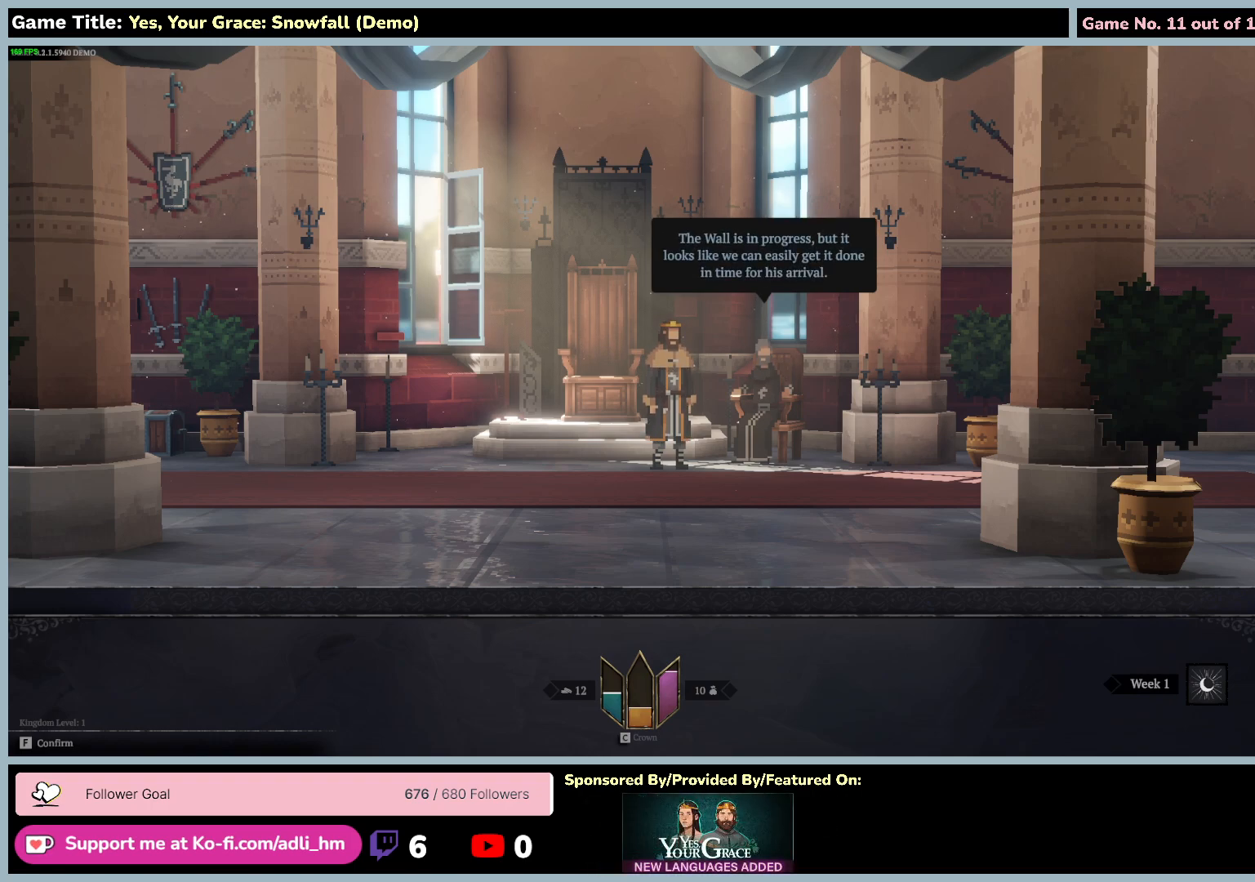
{"keys": ["f"], "mouse": [], "events": [[283, "f", "down"]]}
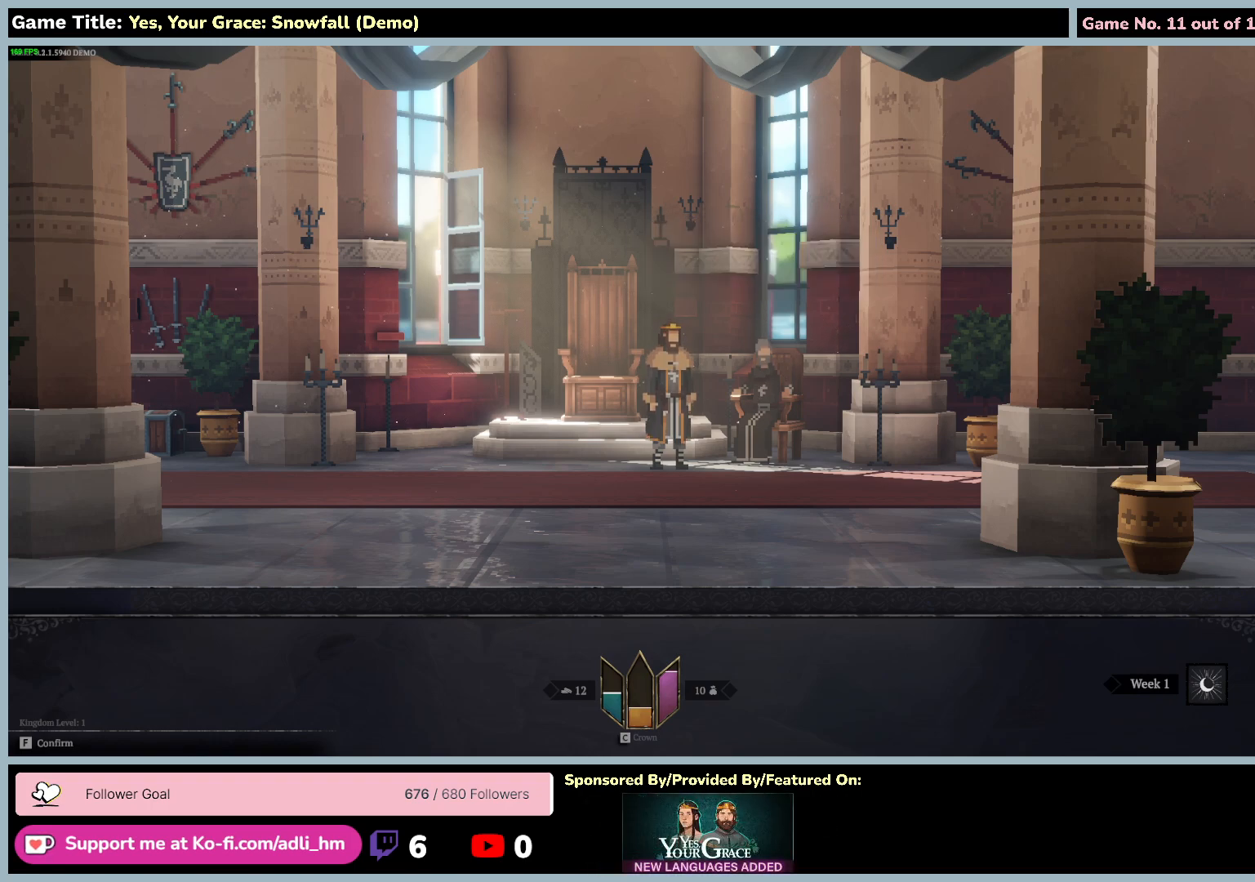
{"keys": [], "mouse": [], "events": [[300, "f", "up"]]}